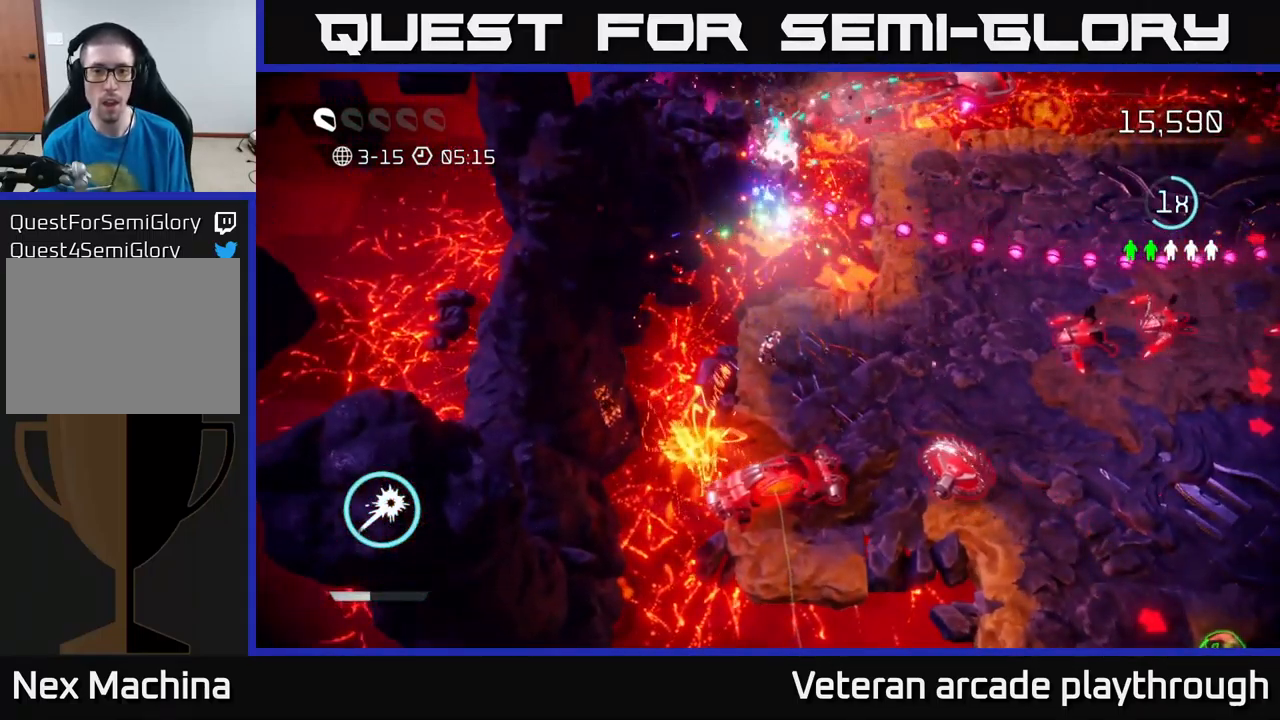
Gameplay with a controller (Xbox layout); each line is a JSON object with the inputs held at the frame after it. "events" lists button and stick changes between this image and that frame as [ms after this image, input, new state], when the widget could be followed in between.
{"buttons": [], "left_stick": "right", "right_stick": "up", "events": [[250, "left_stick", "up"], [433, "left_stick", "center"], [483, "left_stick", "right"]]}
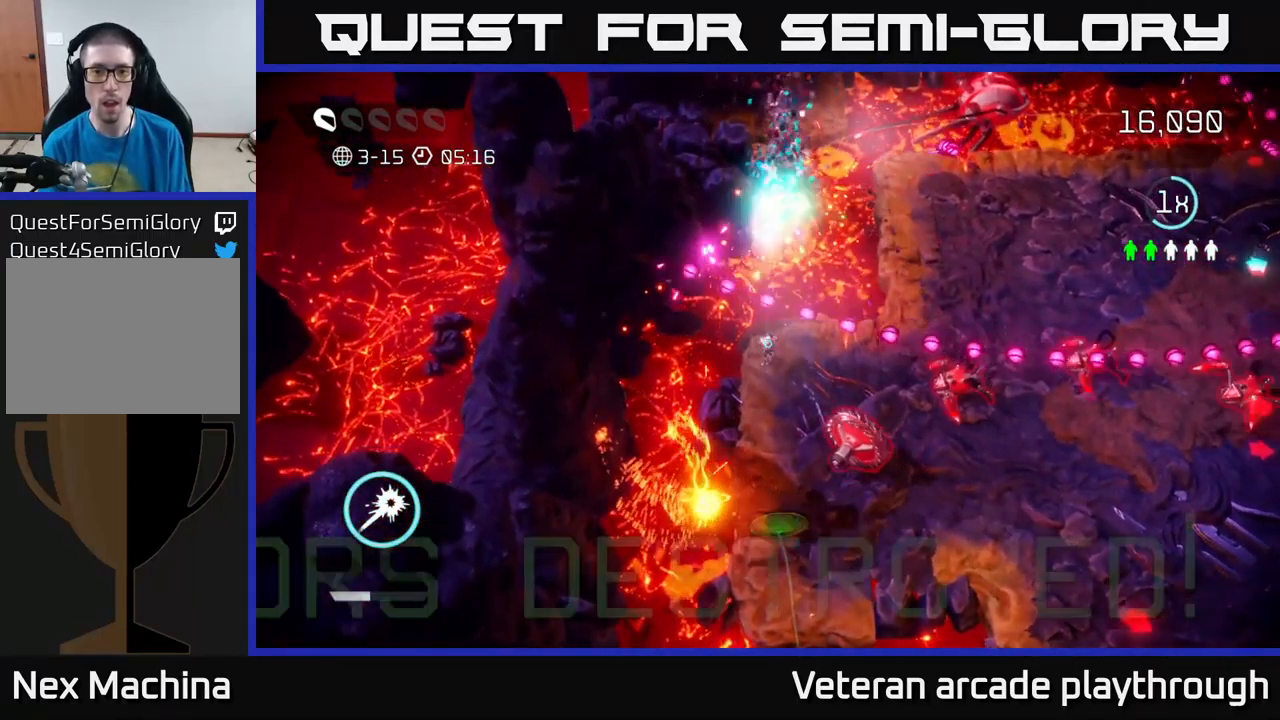
{"buttons": [], "left_stick": "up-right", "right_stick": "up-right", "events": [[50, "L2", "down"], [117, "right_stick", "right"], [217, "right_stick", "up-right"], [233, "left_stick", "up-right"], [433, "L2", "up"]]}
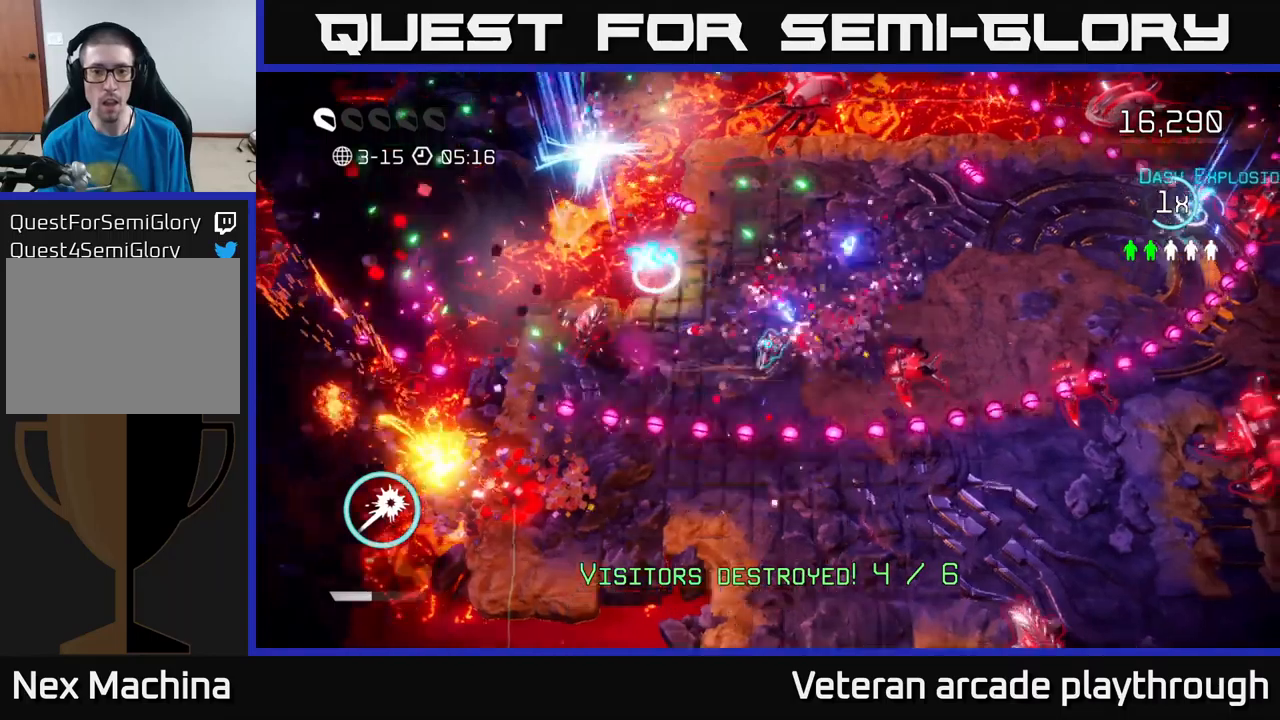
{"buttons": [], "left_stick": "down-right", "right_stick": "down-right", "events": [[150, "right_stick", "right"], [250, "right_stick", "down-right"], [500, "left_stick", "down-right"]]}
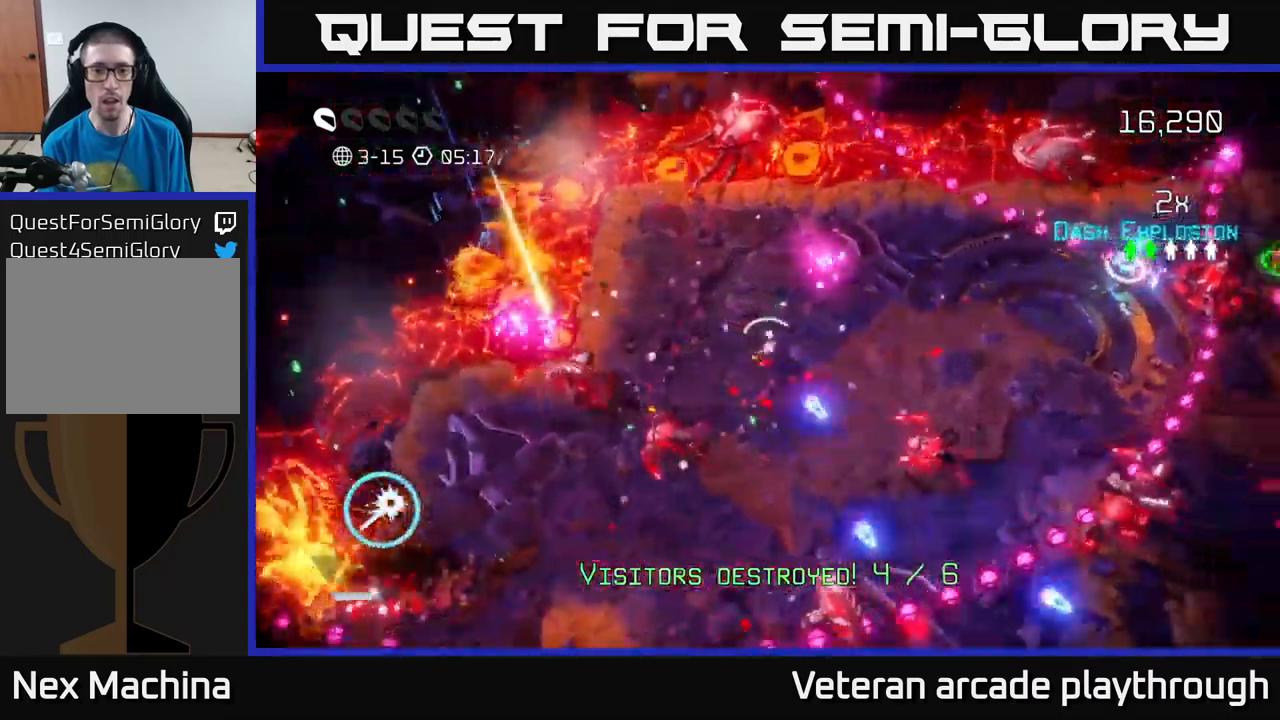
{"buttons": [], "left_stick": "up-right", "right_stick": "down-left", "events": [[50, "right_stick", "right"], [267, "right_stick", "down"], [300, "left_stick", "up-right"], [350, "right_stick", "down-left"]]}
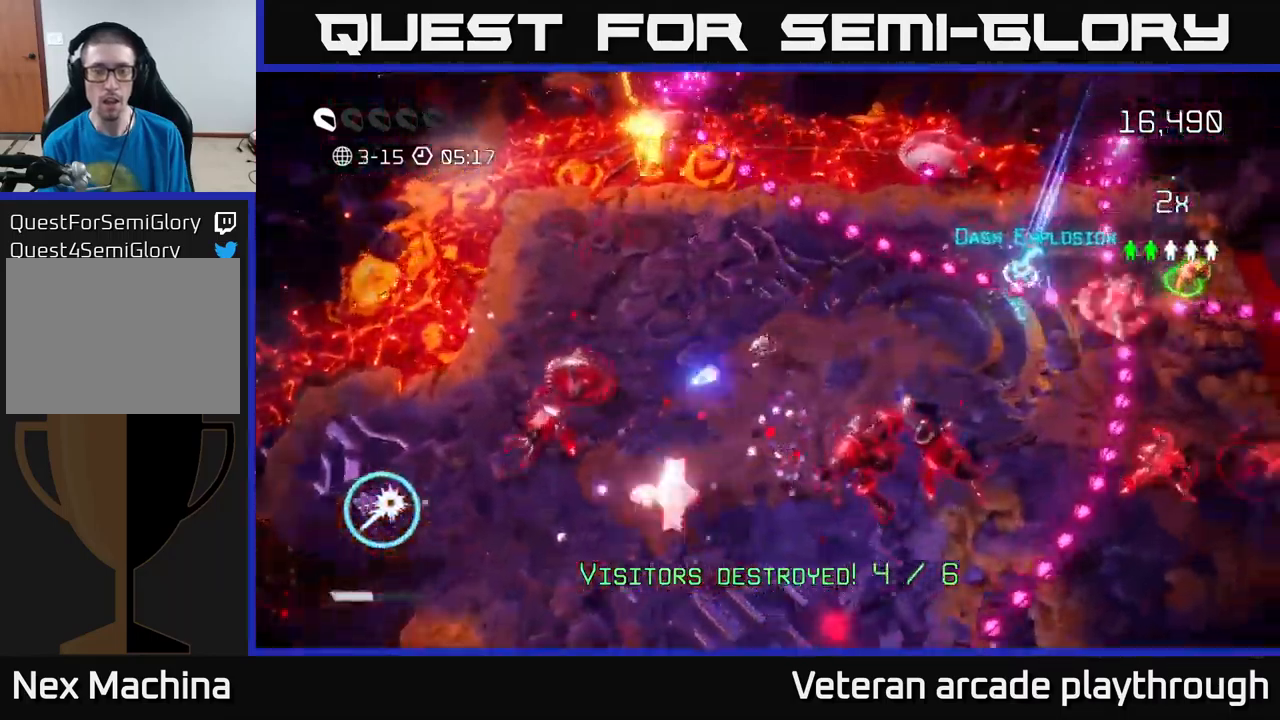
{"buttons": [], "left_stick": "right", "right_stick": "up-right", "events": [[50, "right_stick", "down"], [150, "right_stick", "down-right"], [167, "left_stick", "right"], [383, "right_stick", "up-right"]]}
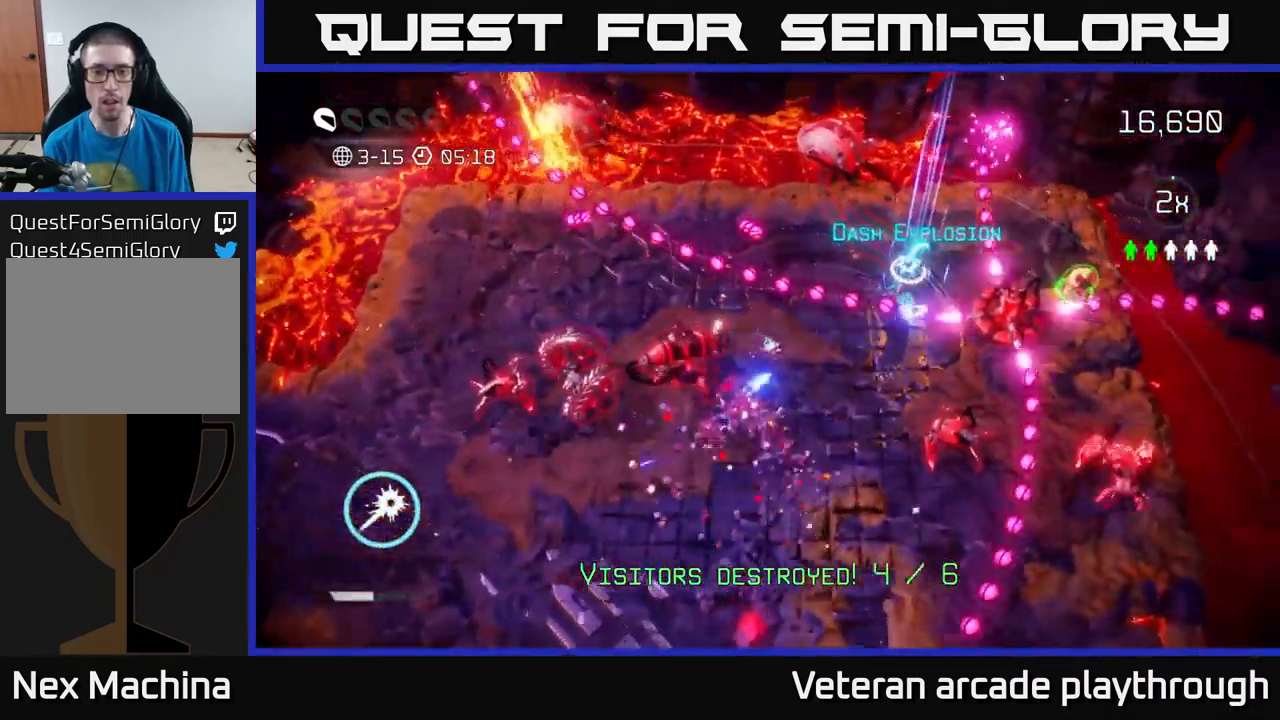
{"buttons": [], "left_stick": "up", "right_stick": "down-right", "events": [[83, "L2", "down"], [117, "left_stick", "up-right"], [267, "L2", "up"], [350, "left_stick", "up"], [450, "right_stick", "down-right"]]}
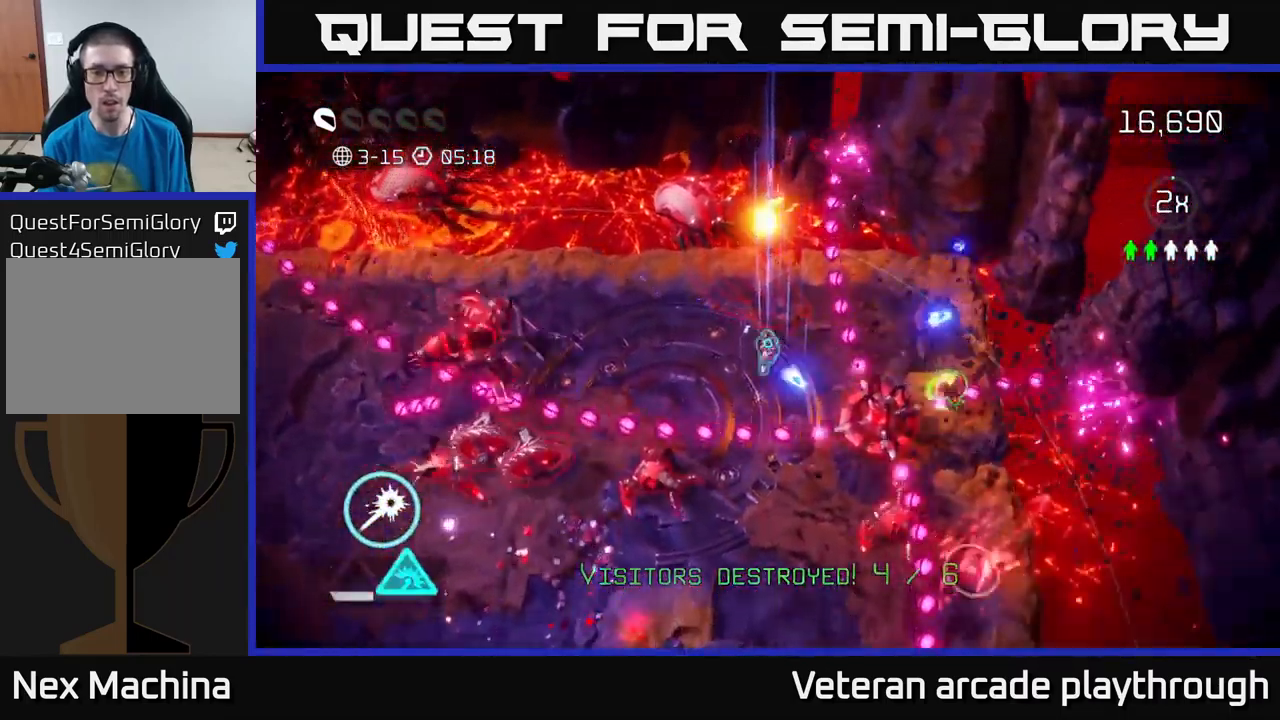
{"buttons": ["R2"], "left_stick": "up-right", "right_stick": "down-right", "events": [[167, "left_stick", "down-left"], [217, "R2", "down"], [283, "left_stick", "down-right"], [417, "left_stick", "up-right"]]}
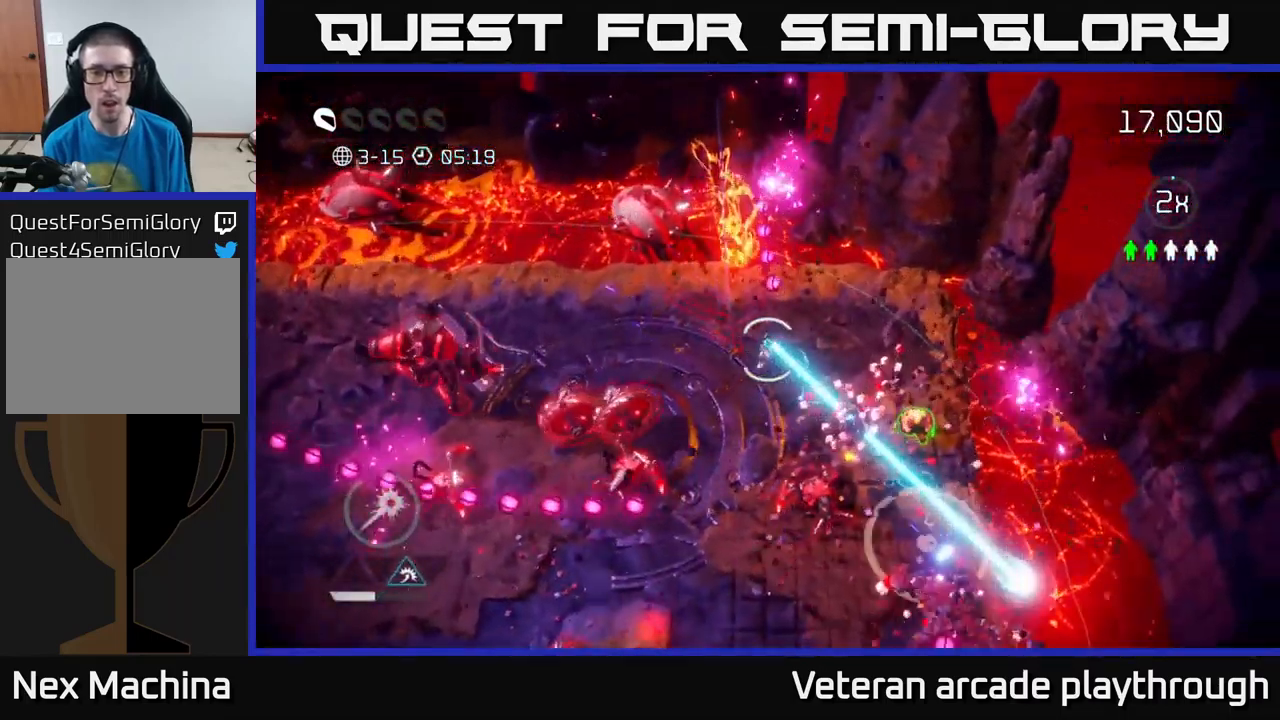
{"buttons": [], "left_stick": "down", "right_stick": "down-left", "events": [[33, "left_stick", "right"], [83, "right_stick", "down"], [150, "left_stick", "down-right"], [167, "R2", "up"], [467, "left_stick", "down"], [483, "right_stick", "down-left"]]}
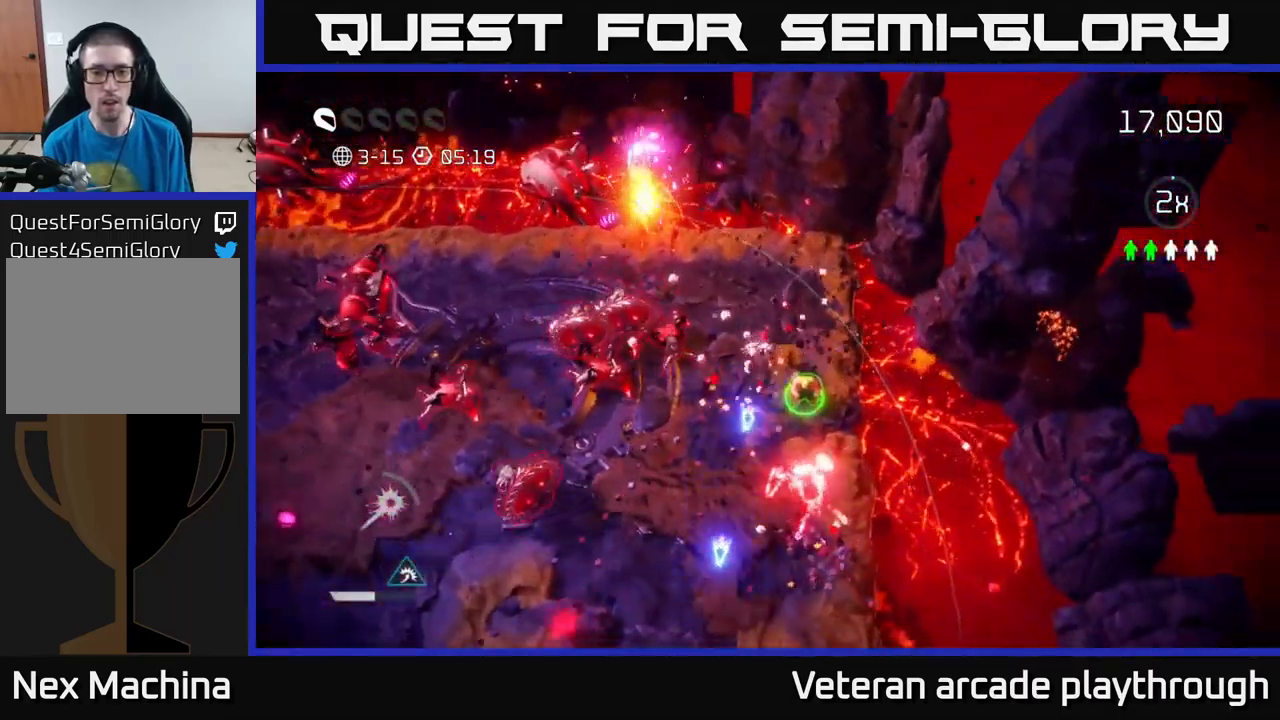
{"buttons": [], "left_stick": "down-left", "right_stick": "up-left", "events": [[183, "right_stick", "up-left"], [350, "left_stick", "down-left"]]}
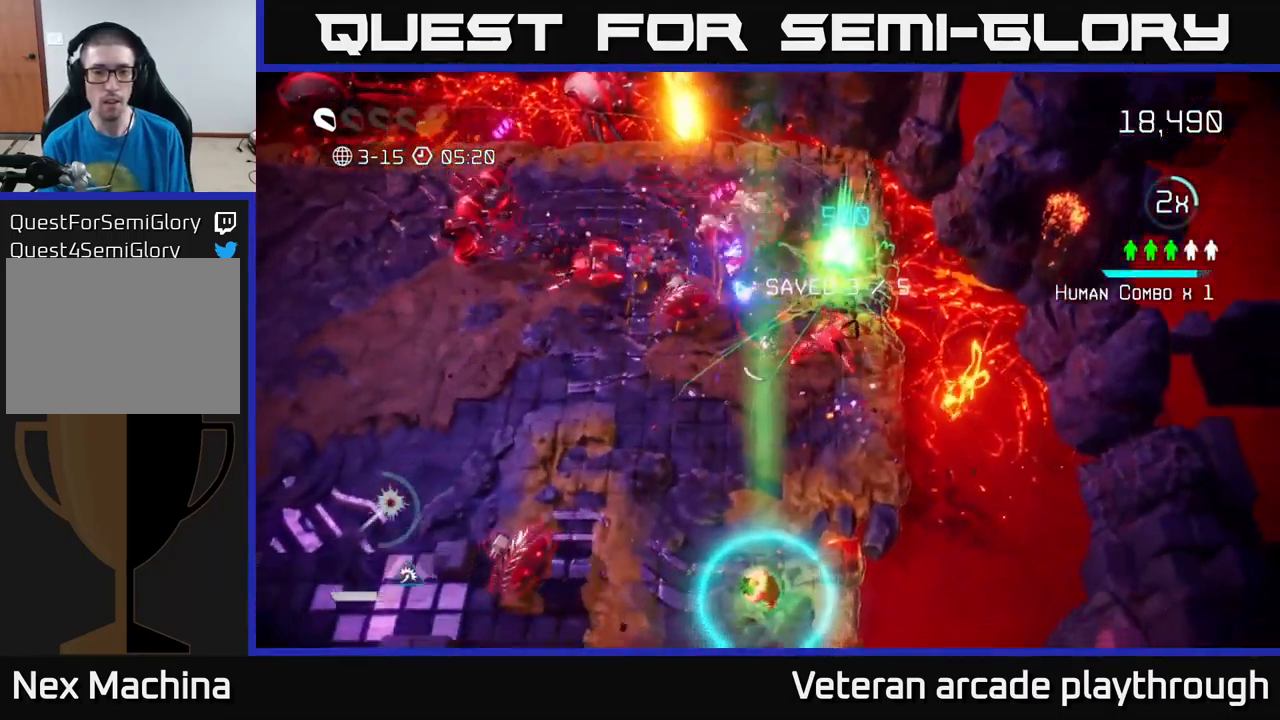
{"buttons": [], "left_stick": "left", "right_stick": "up", "events": [[183, "right_stick", "up"], [317, "left_stick", "up-left"], [483, "left_stick", "left"]]}
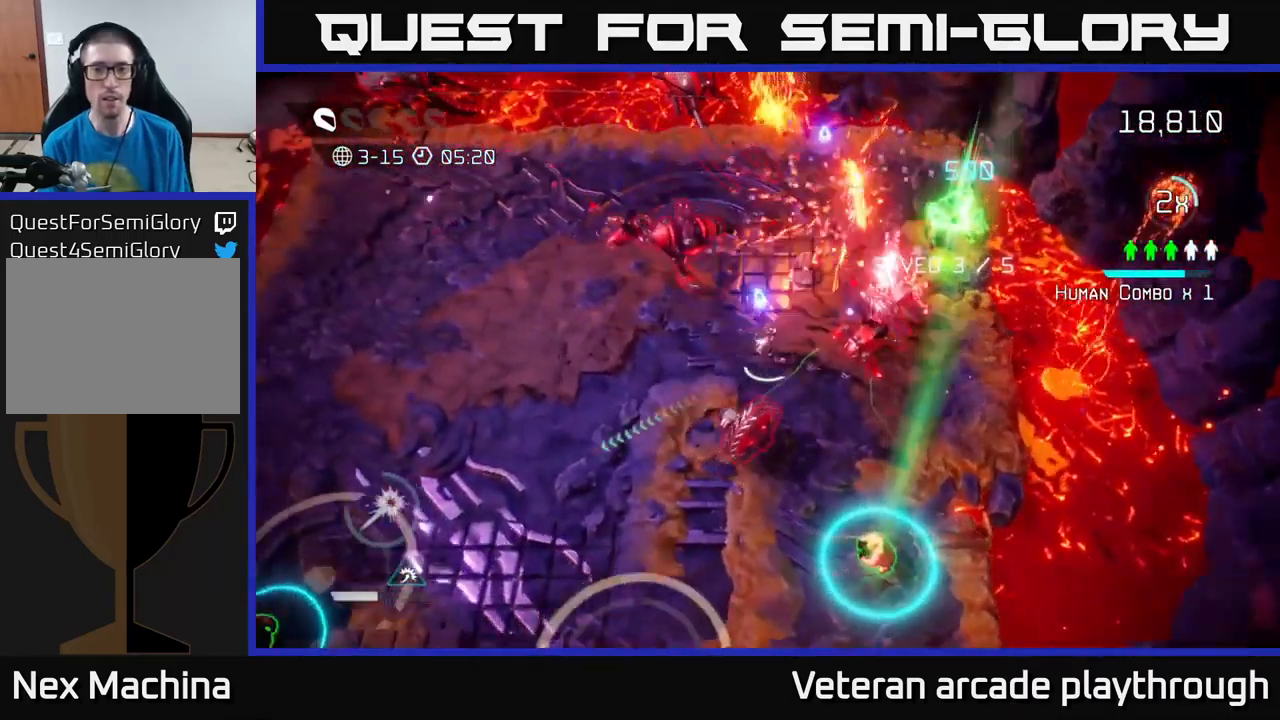
{"buttons": ["R2"], "left_stick": "up-left", "right_stick": "right", "events": [[50, "right_stick", "right"], [217, "left_stick", "down-left"], [383, "left_stick", "up-left"], [500, "R2", "down"]]}
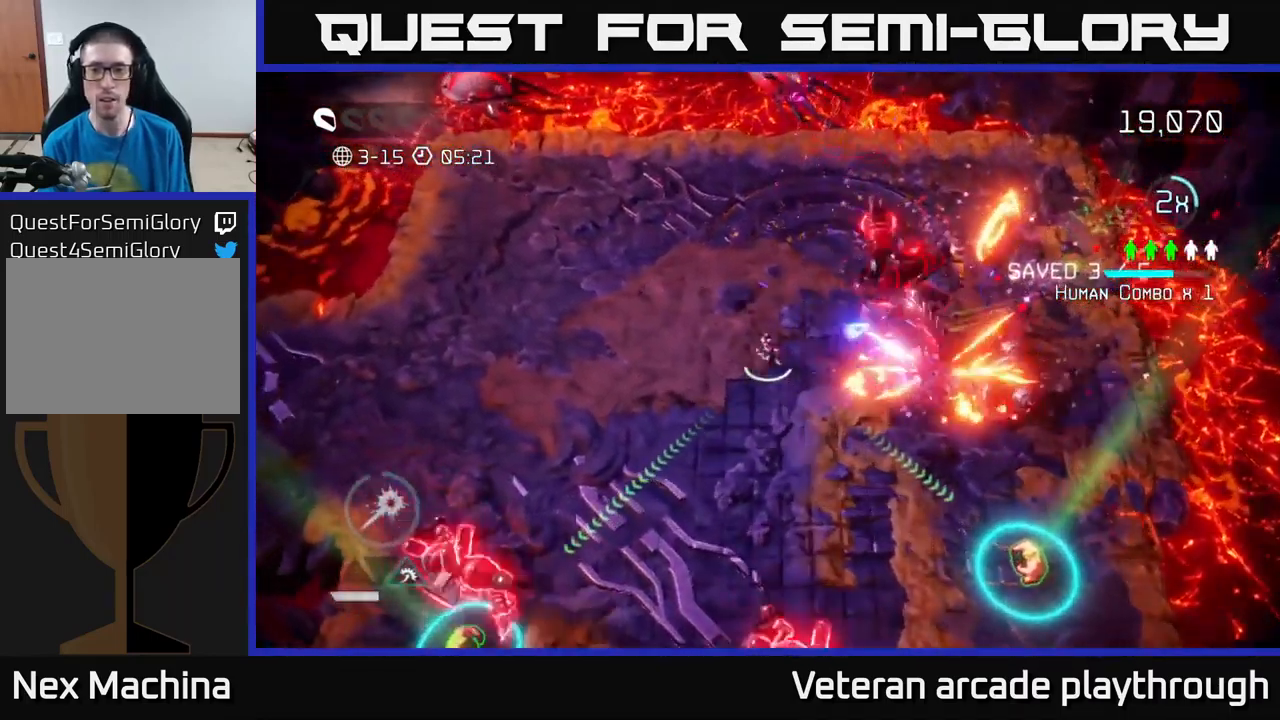
{"buttons": ["R2"], "left_stick": "left", "right_stick": "down-right", "events": [[50, "left_stick", "up"], [117, "right_stick", "down-right"], [267, "left_stick", "left"], [367, "left_stick", "up-left"], [467, "left_stick", "left"]]}
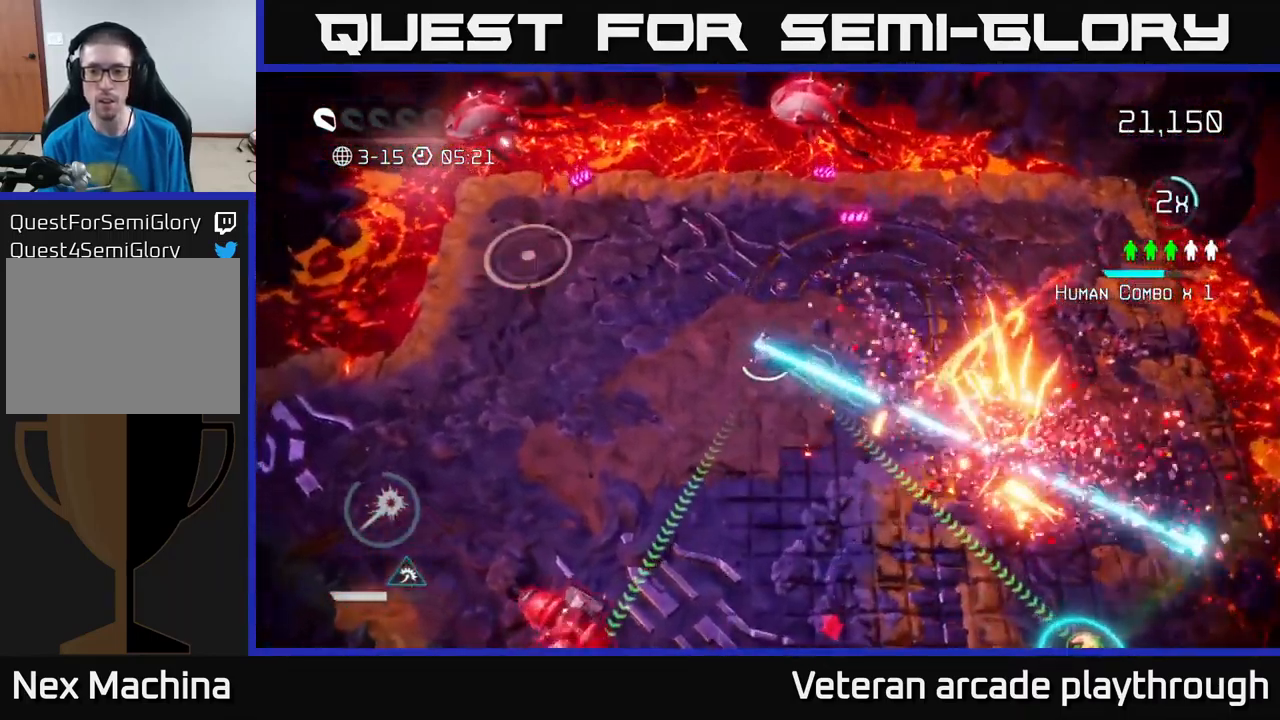
{"buttons": [], "left_stick": "up-right", "right_stick": "right", "events": [[184, "left_stick", "down-left"], [250, "R2", "up"], [250, "right_stick", "right"], [367, "left_stick", "up-left"], [467, "left_stick", "up-right"]]}
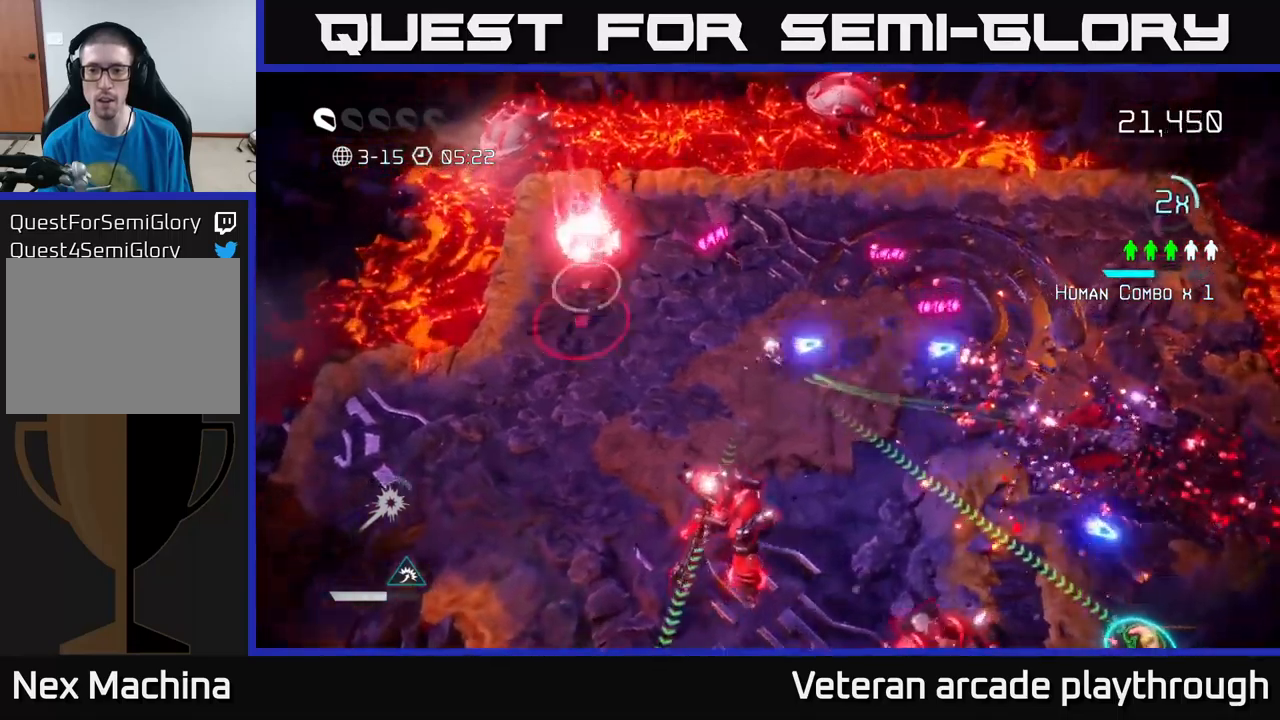
{"buttons": [], "left_stick": "right", "right_stick": "down-right", "events": [[317, "L2", "down"], [467, "L2", "up"], [467, "right_stick", "down-right"], [500, "left_stick", "right"]]}
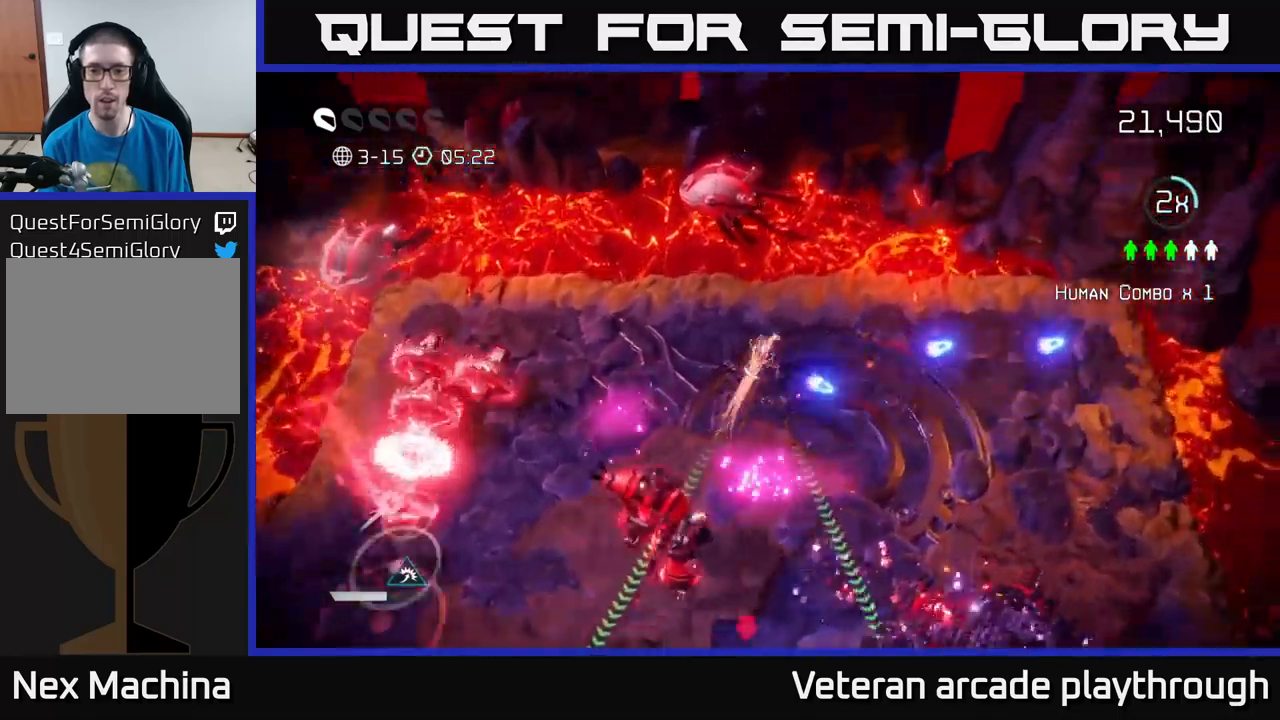
{"buttons": [], "left_stick": "right", "right_stick": "left", "events": [[117, "right_stick", "down-left"], [167, "right_stick", "left"], [317, "right_stick", "down-left"], [434, "right_stick", "left"]]}
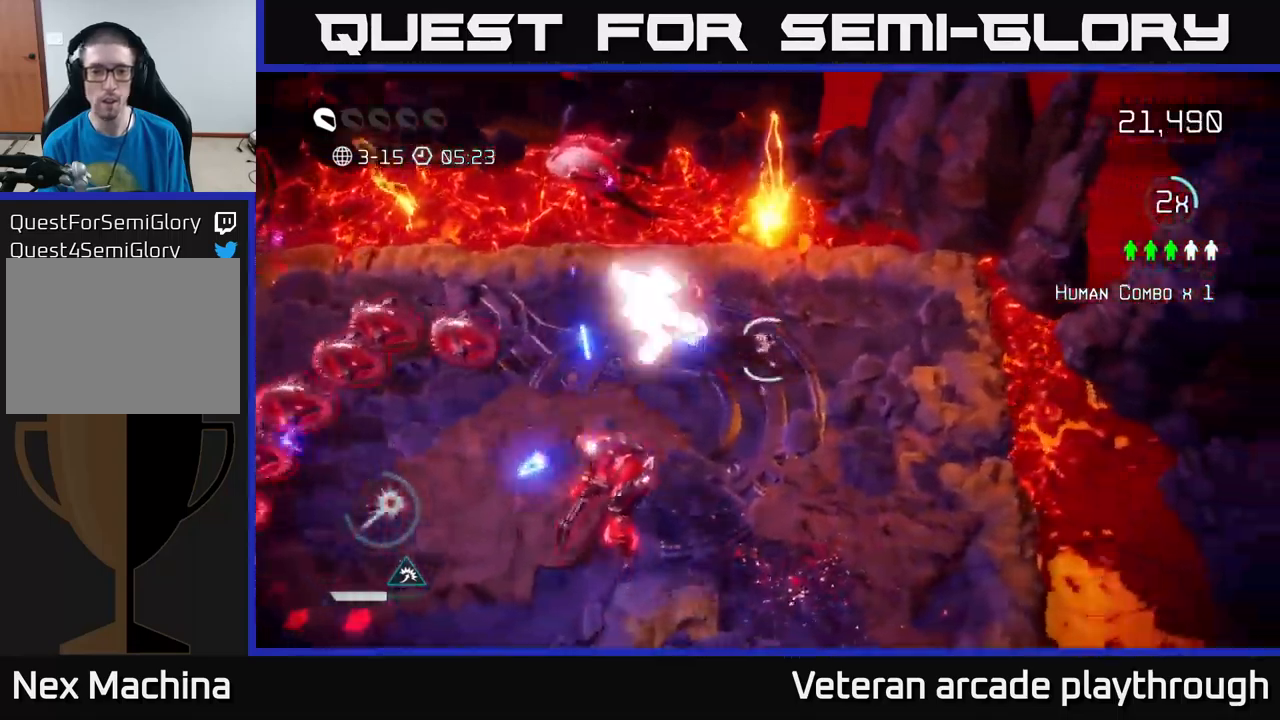
{"buttons": [], "left_stick": "down", "right_stick": "up-left", "events": [[284, "left_stick", "down-right"], [417, "left_stick", "down"], [484, "right_stick", "up-left"]]}
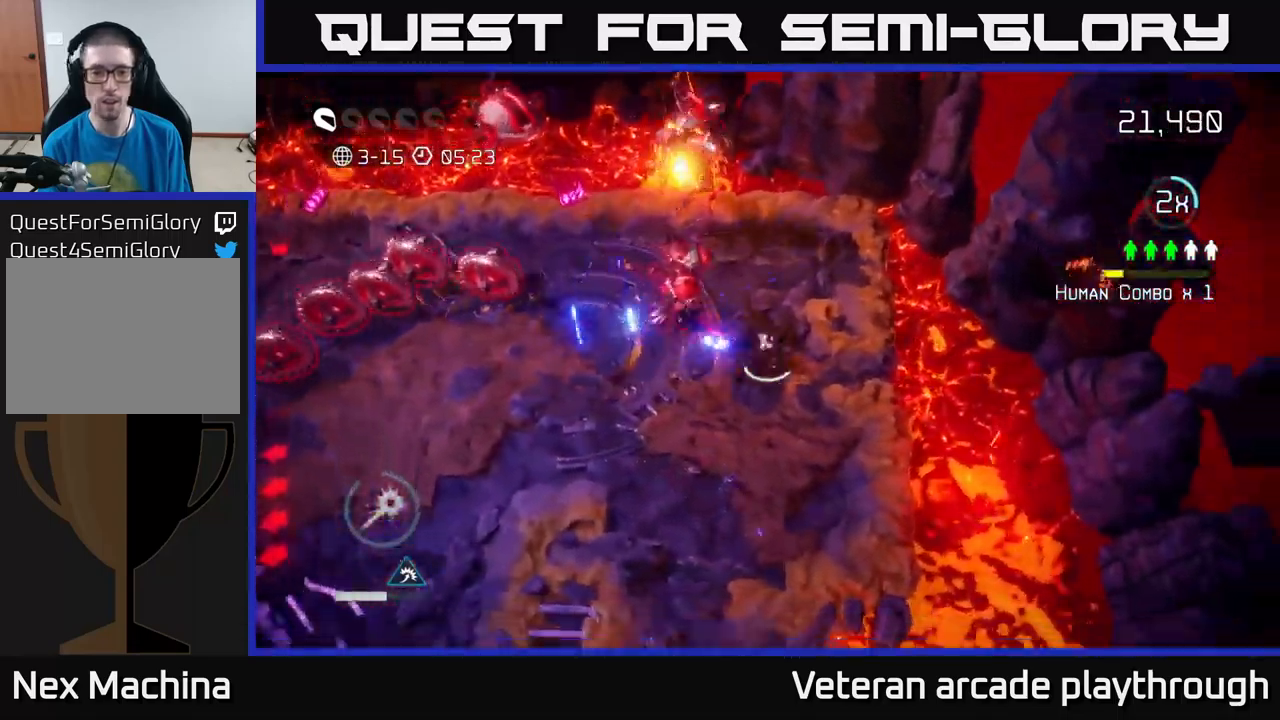
{"buttons": [], "left_stick": "down", "right_stick": "up", "events": [[250, "right_stick", "up"]]}
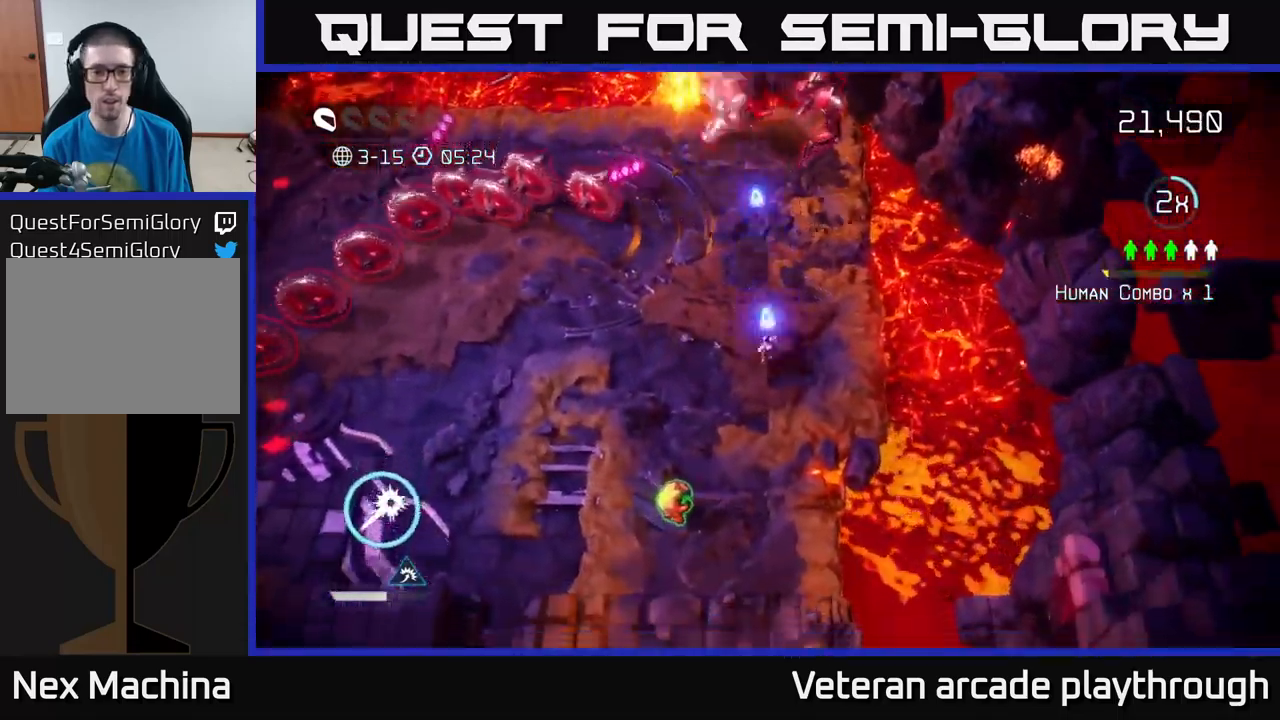
{"buttons": [], "left_stick": "down-left", "right_stick": "up", "events": [[150, "left_stick", "down-left"]]}
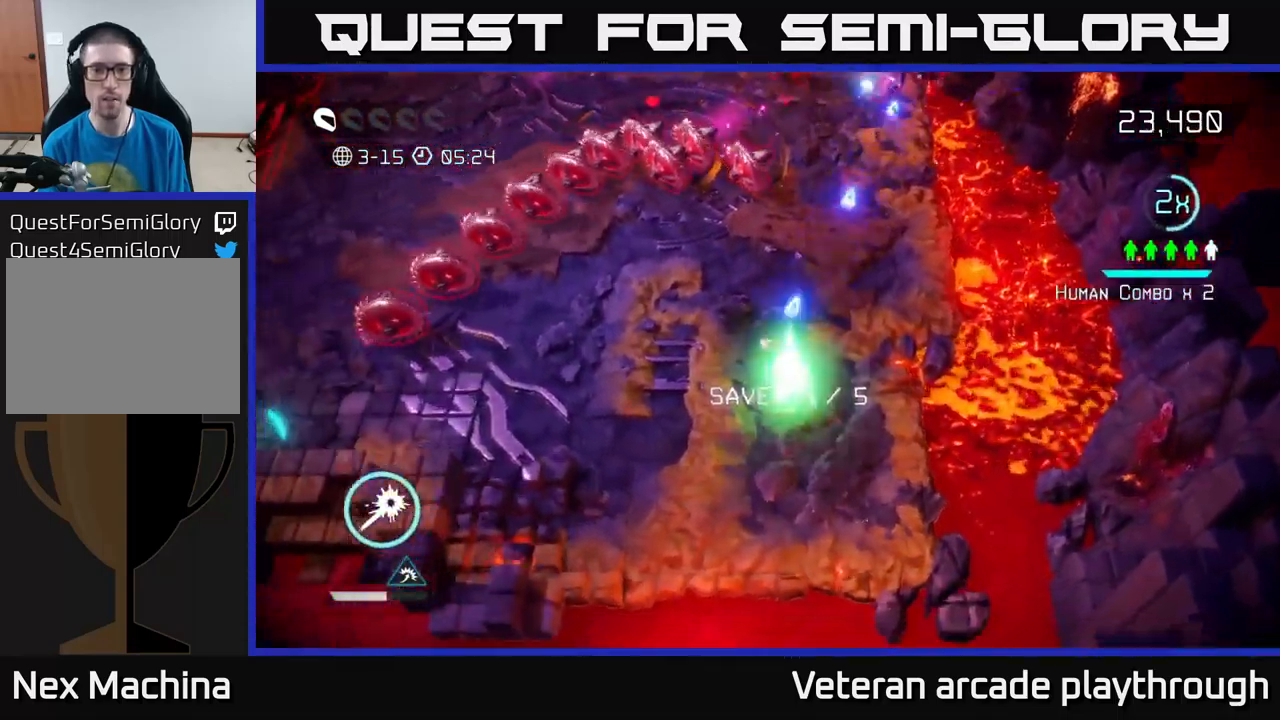
{"buttons": ["R2"], "left_stick": "left", "right_stick": "up-right", "events": [[34, "left_stick", "left"], [367, "right_stick", "up-right"], [400, "R2", "down"]]}
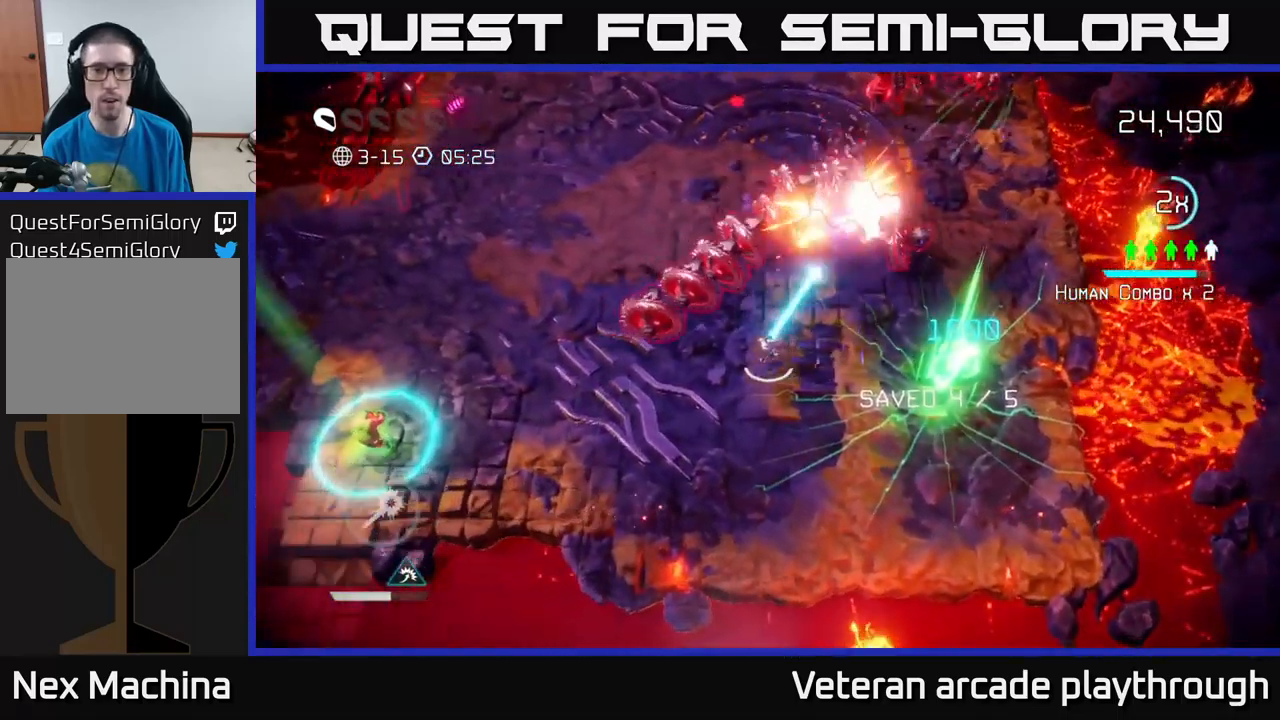
{"buttons": ["R2"], "left_stick": "left", "right_stick": "right", "events": [[67, "left_stick", "down-left"], [450, "left_stick", "left"], [450, "right_stick", "right"]]}
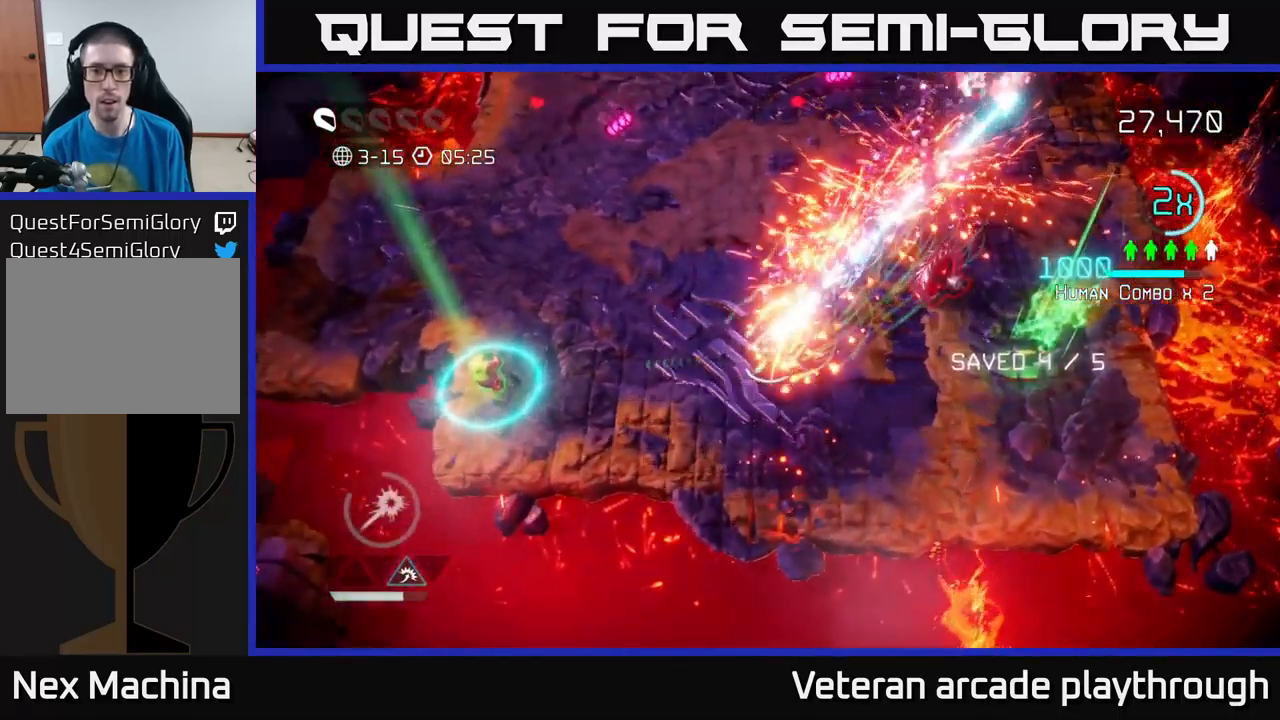
{"buttons": [], "left_stick": "up-left", "right_stick": "down-right", "events": [[17, "left_stick", "up-left"], [184, "right_stick", "down-right"], [284, "left_stick", "down-left"], [384, "R2", "up"], [484, "left_stick", "up-left"]]}
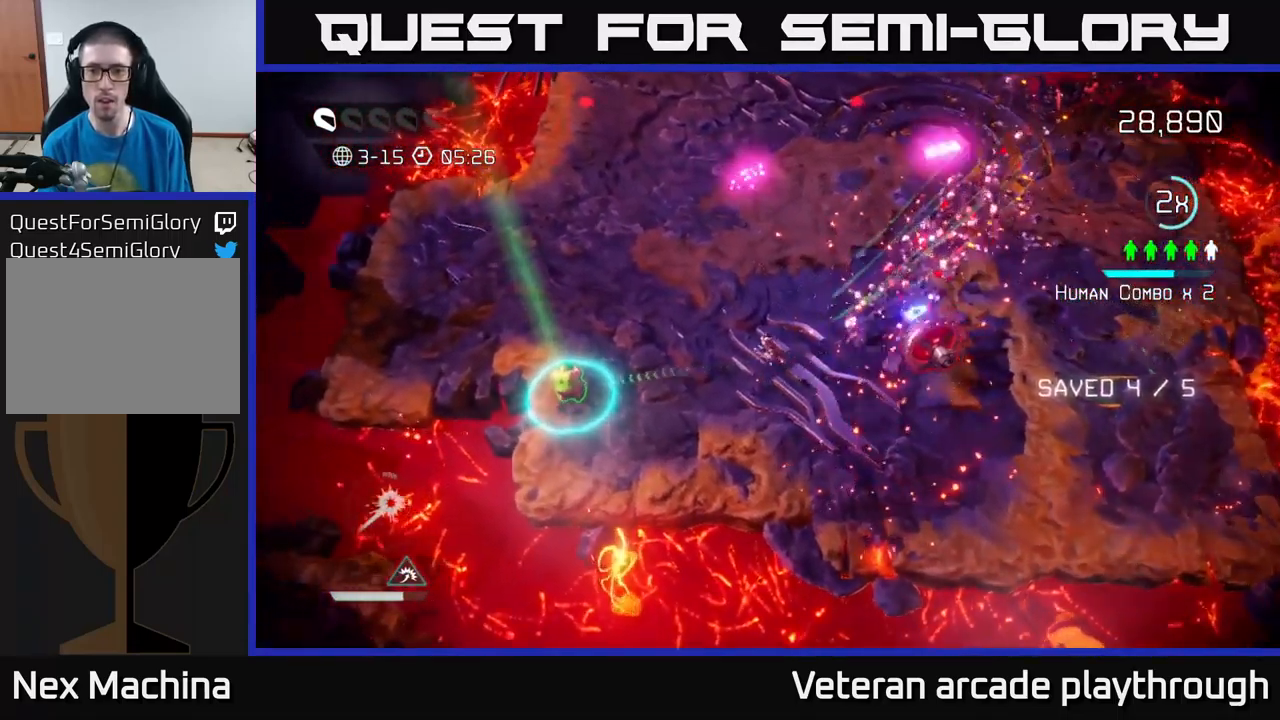
{"buttons": [], "left_stick": "down-left", "right_stick": "right", "events": [[284, "left_stick", "down-left"], [384, "right_stick", "right"]]}
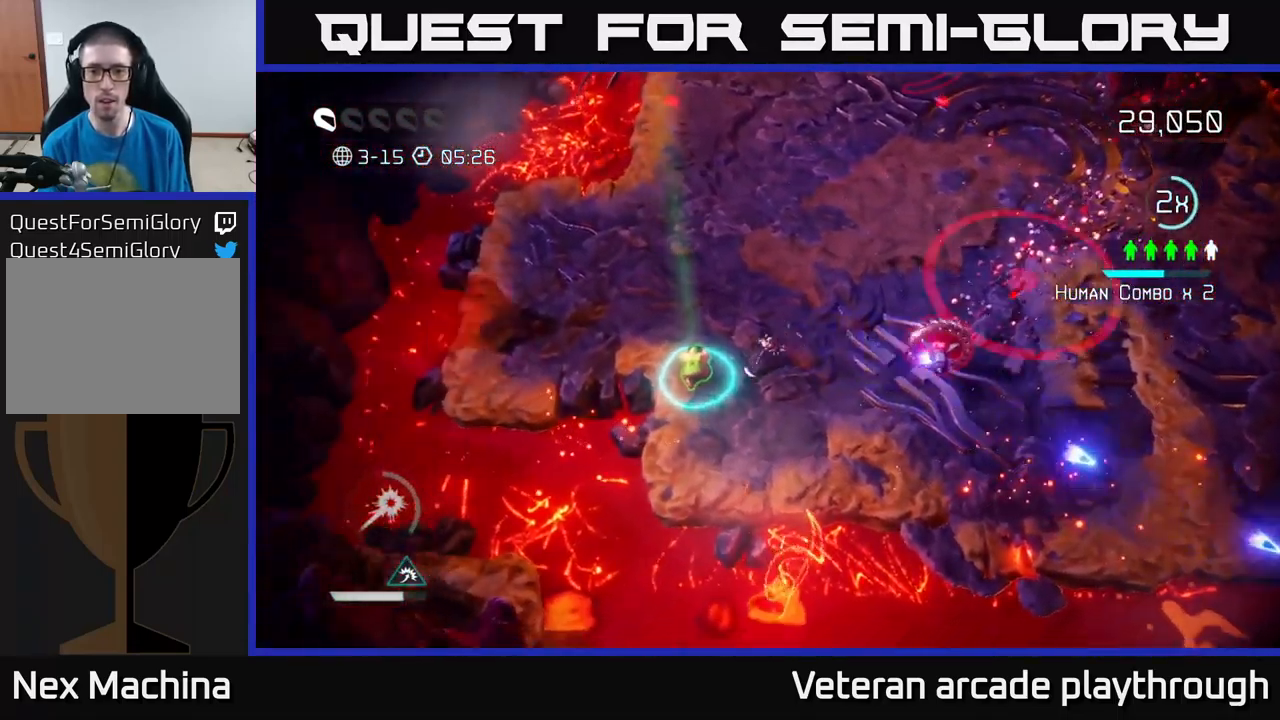
{"buttons": [], "left_stick": "up-right", "right_stick": "right", "events": [[151, "left_stick", "up-left"], [384, "left_stick", "up-right"]]}
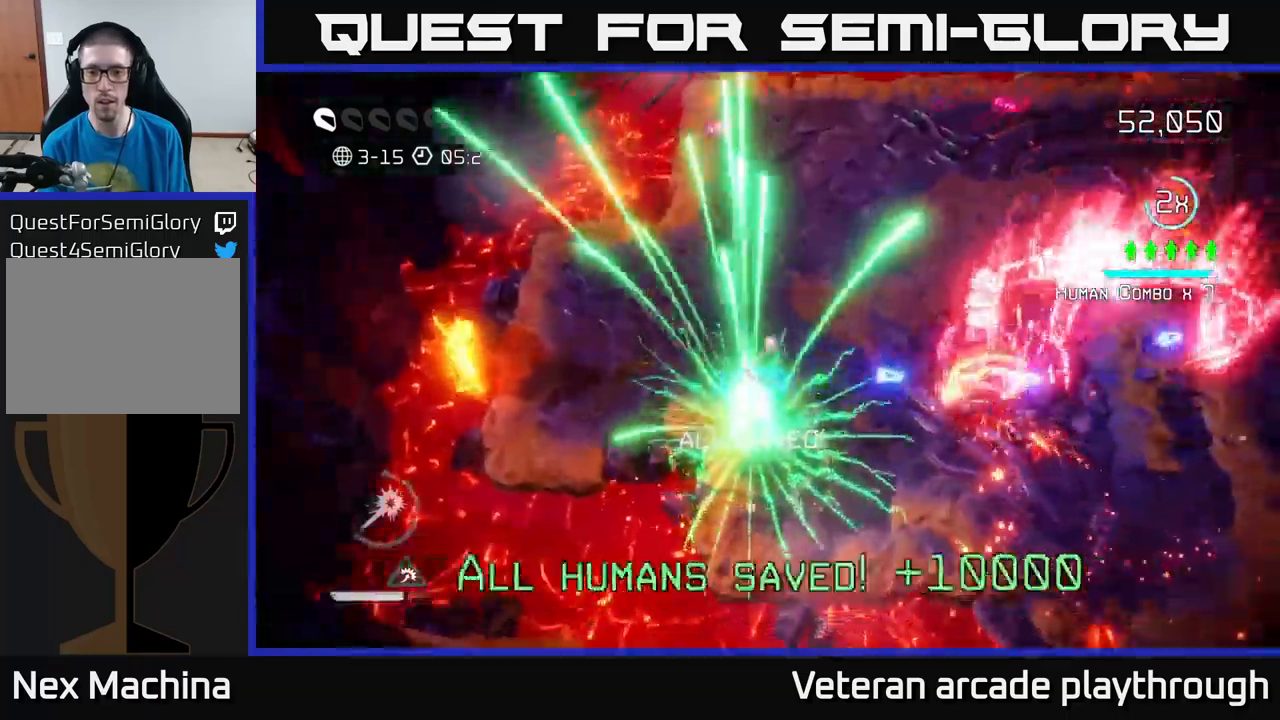
{"buttons": [], "left_stick": "up-right", "right_stick": "right", "events": [[83, "right_stick", "up-right"], [267, "right_stick", "right"]]}
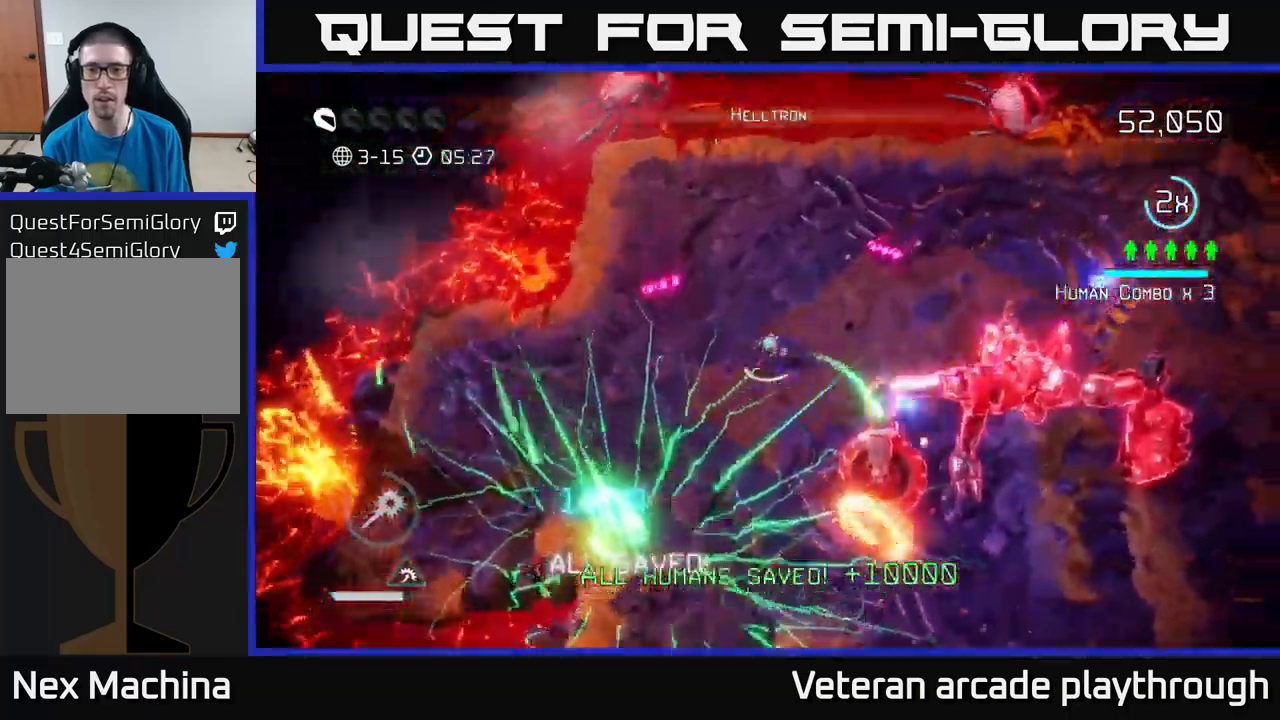
{"buttons": [], "left_stick": "up-right", "right_stick": "up-right", "events": [[33, "left_stick", "up"], [383, "left_stick", "up-right"], [383, "right_stick", "up-right"]]}
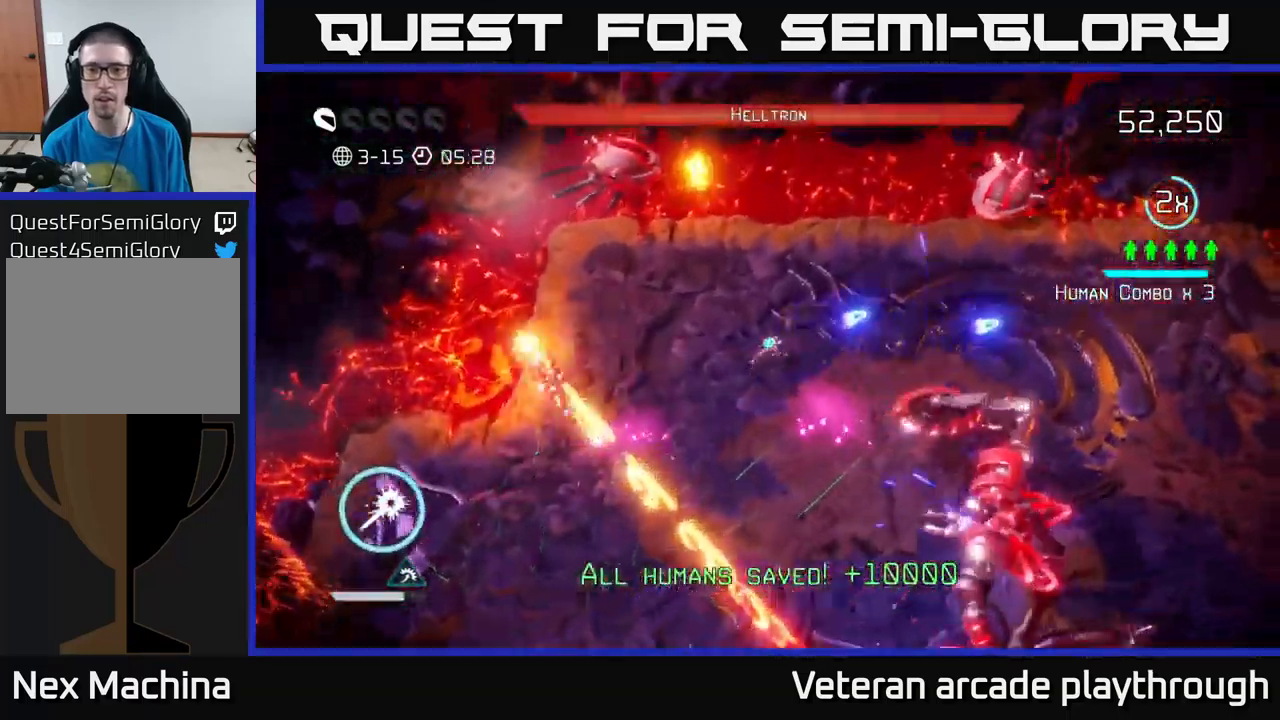
{"buttons": [], "left_stick": "right", "right_stick": "up-right", "events": [[500, "left_stick", "right"]]}
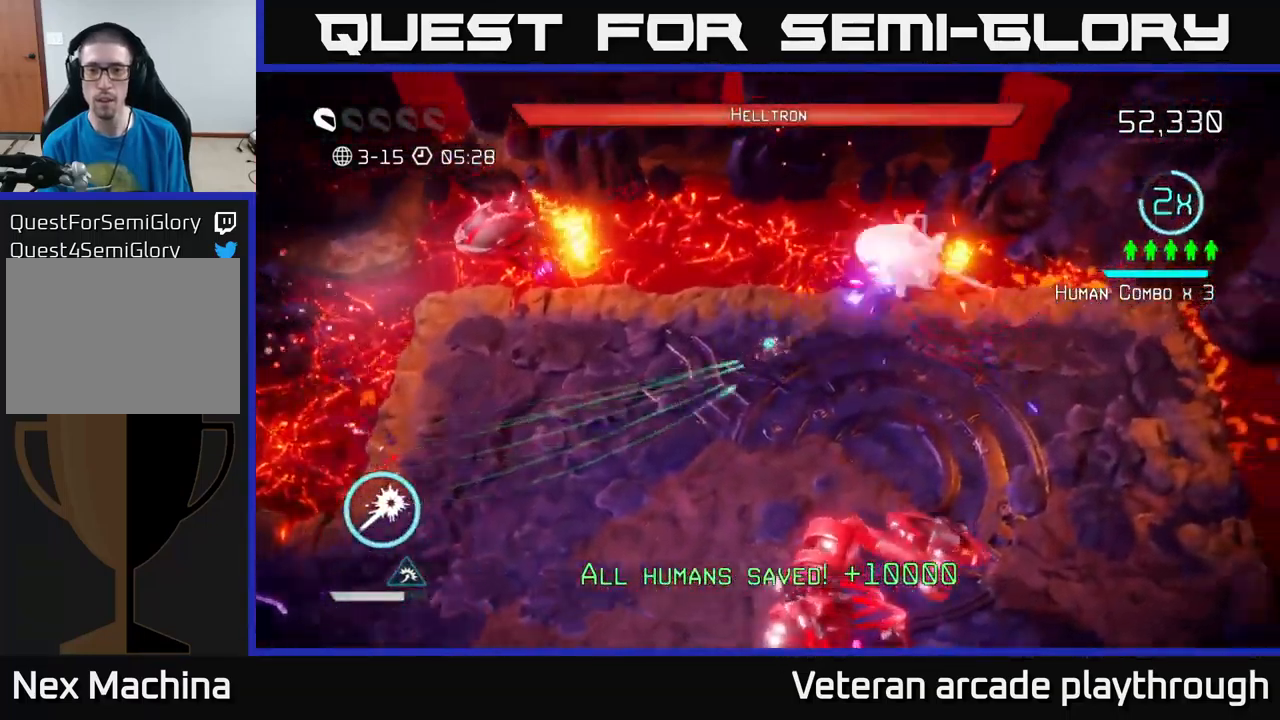
{"buttons": [], "left_stick": "right", "right_stick": "up", "events": [[233, "right_stick", "up"]]}
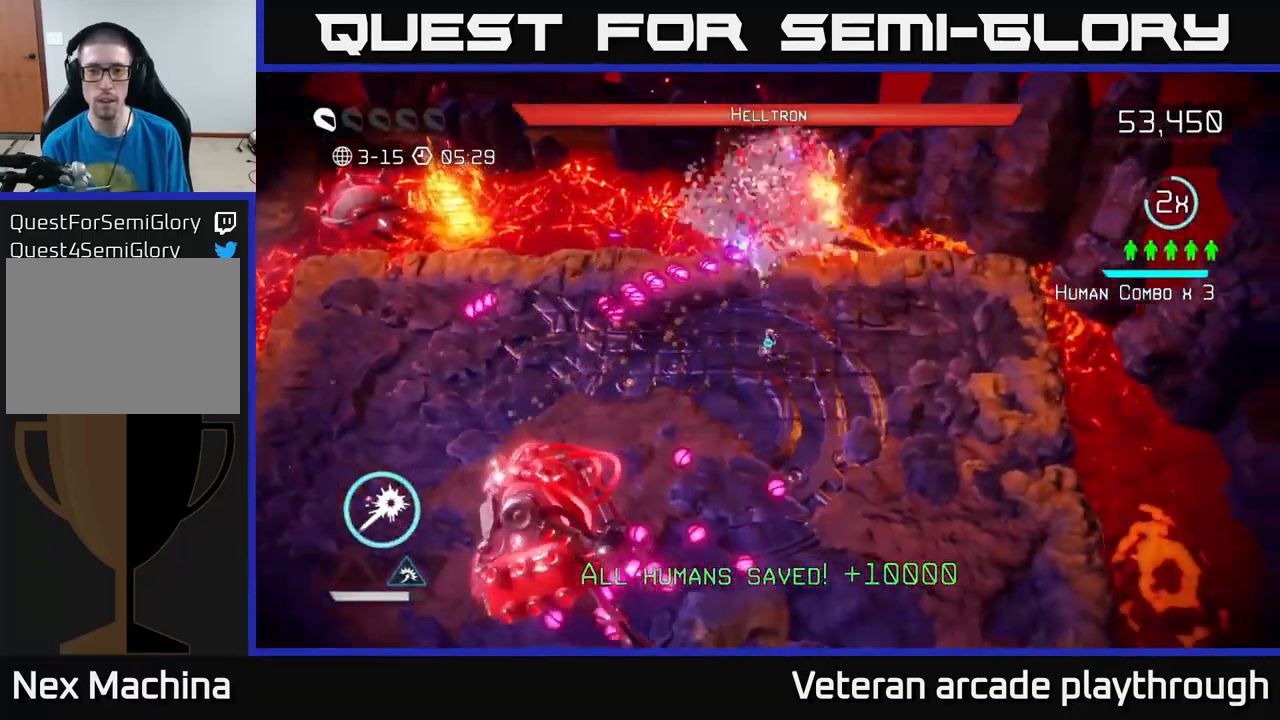
{"buttons": [], "left_stick": "right", "right_stick": "down-left", "events": [[183, "right_stick", "left"], [233, "left_stick", "down-right"], [333, "right_stick", "down-left"], [367, "left_stick", "right"]]}
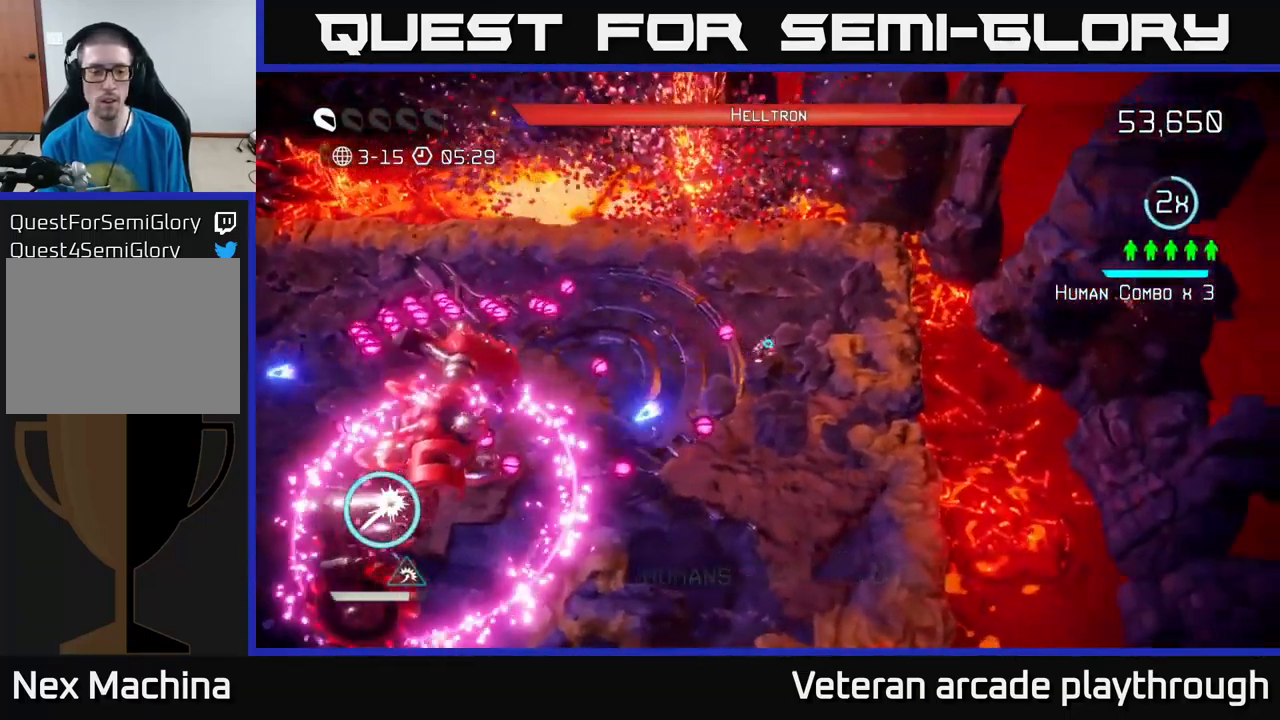
{"buttons": [], "left_stick": "down", "right_stick": "left", "events": [[33, "right_stick", "left"], [83, "left_stick", "down-right"], [417, "left_stick", "down"]]}